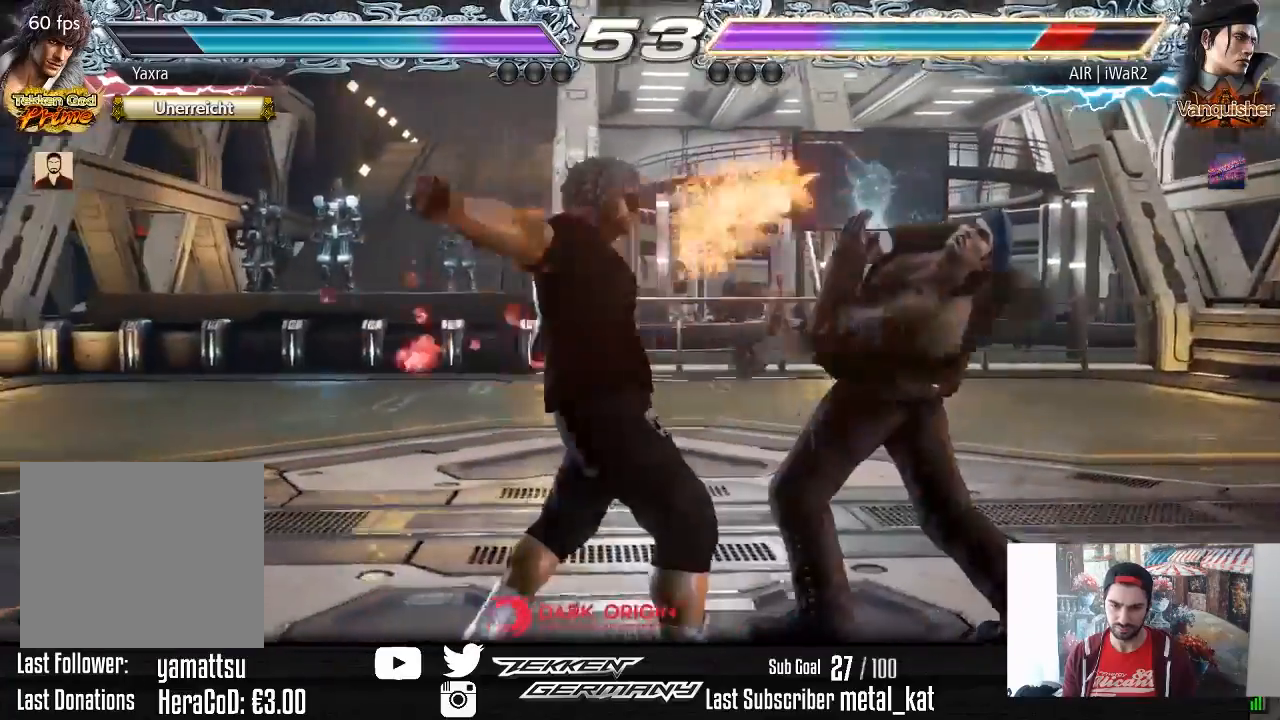
Gameplay with a controller (PlayStation layout); each line is a JSON object with the inputs held at the frame after it. "events" lists button and stick changes between this image and that frame as [ms after this image, input, new state], when the widget could be followed in between. Not read: left_stick.
{"buttons": [], "right_stick": "center", "events": [[167, "DPAD_DOWN", "down"], [250, "DPAD_DOWN", "up"], [383, "DPAD_RIGHT", "down"], [450, "DPAD_RIGHT", "up"]]}
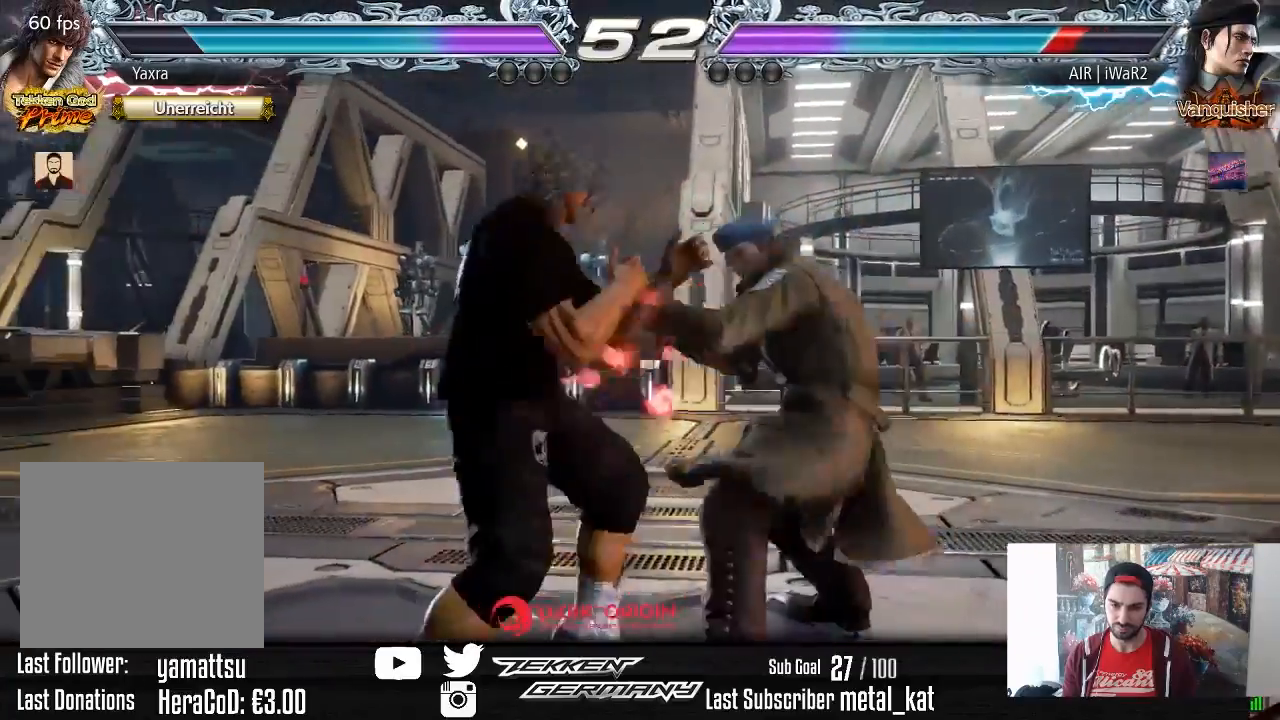
{"buttons": ["SQUARE", "DPAD_DOWN", "DPAD_RIGHT"], "right_stick": "center", "events": [[17, "DPAD_RIGHT", "down"], [133, "DPAD_RIGHT", "up"], [217, "DPAD_LEFT", "down"], [300, "DPAD_LEFT", "up"], [417, "DPAD_DOWN", "down"], [417, "DPAD_RIGHT", "down"], [450, "SQUARE", "down"]]}
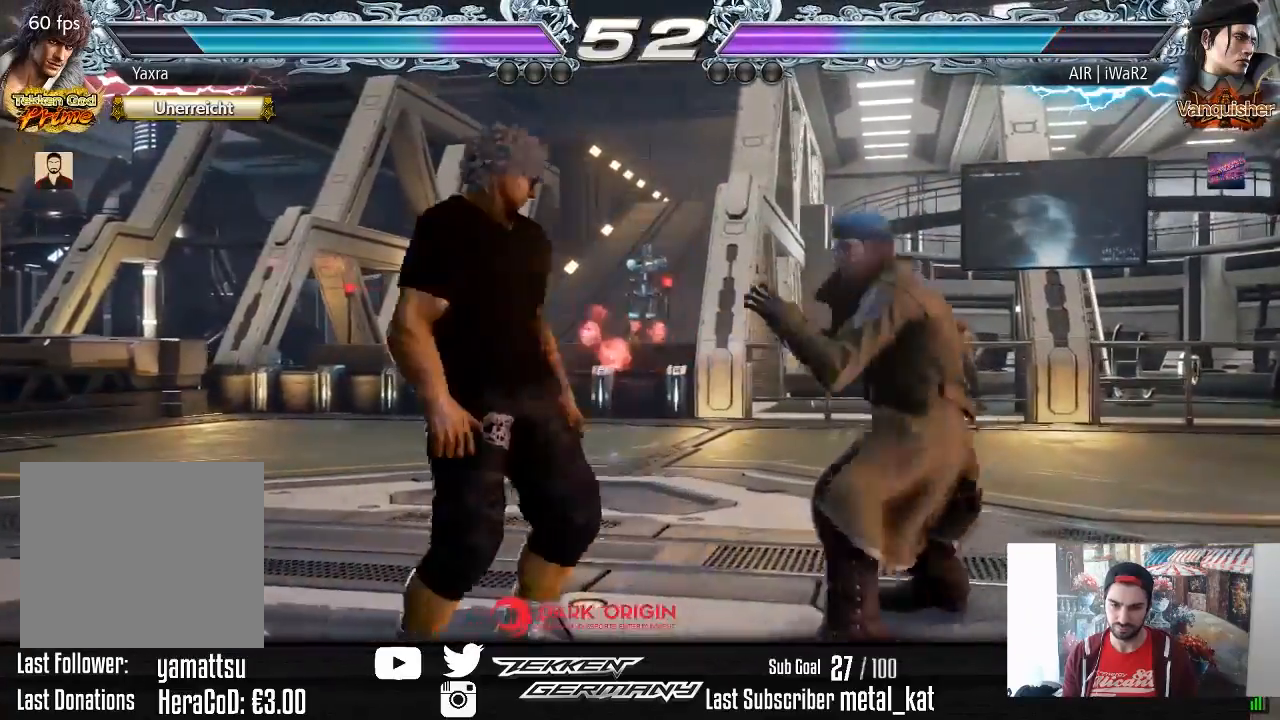
{"buttons": ["DPAD_LEFT"], "right_stick": "center", "events": [[83, "DPAD_DOWN", "up"], [83, "DPAD_RIGHT", "up"], [83, "SQUARE", "up"], [367, "DPAD_LEFT", "down"]]}
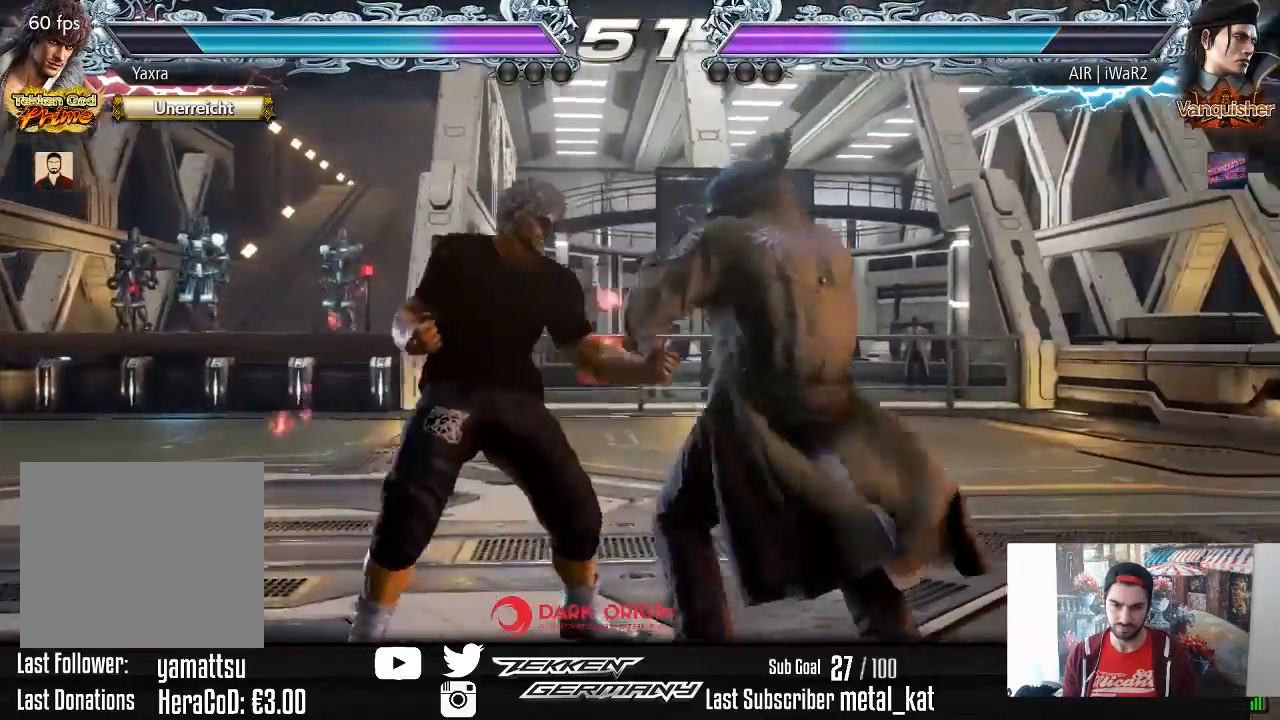
{"buttons": ["DPAD_LEFT"], "right_stick": "center", "events": []}
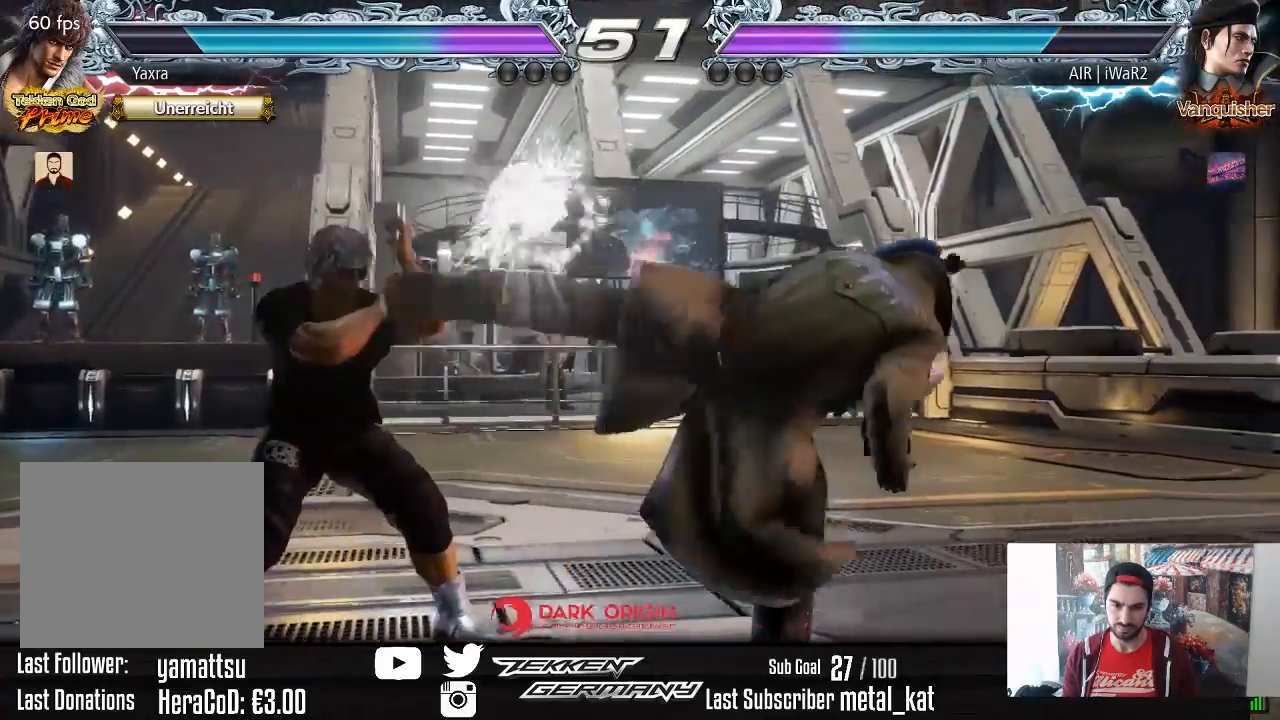
{"buttons": [], "right_stick": "center", "events": [[17, "DPAD_LEFT", "up"], [267, "DPAD_RIGHT", "down"], [350, "DPAD_RIGHT", "up"], [400, "DPAD_RIGHT", "down"], [500, "DPAD_RIGHT", "up"]]}
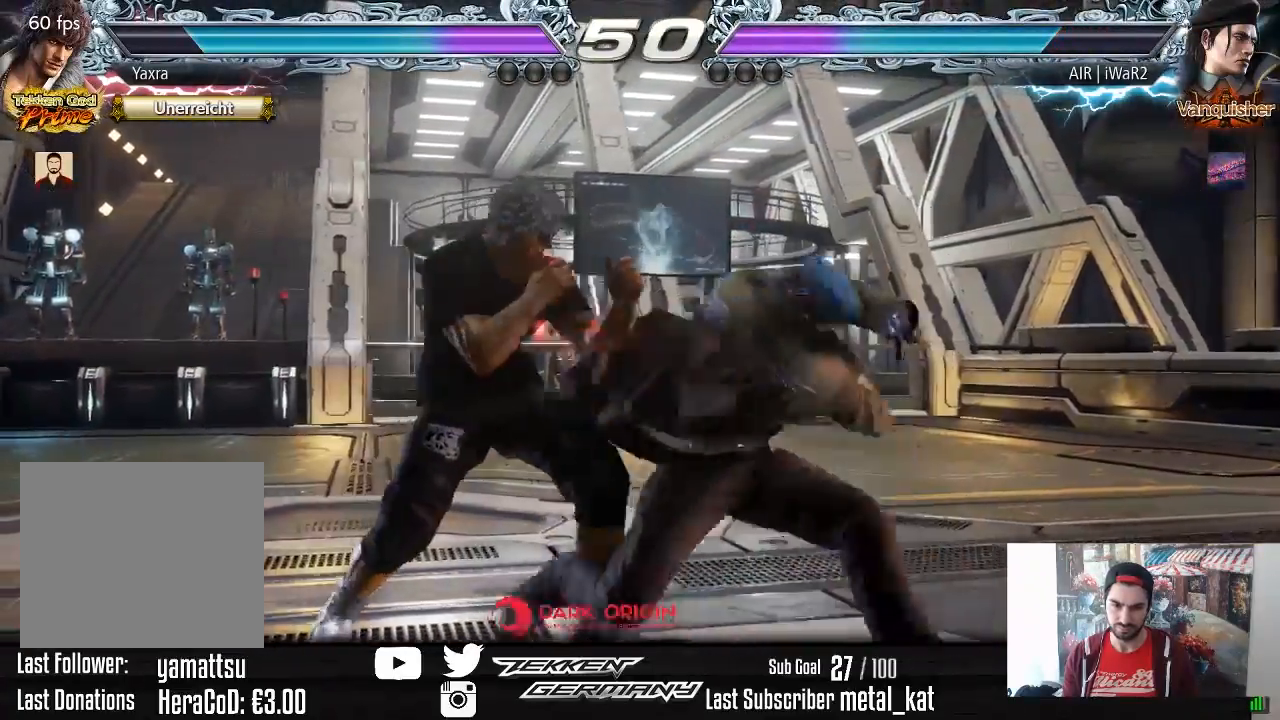
{"buttons": [], "right_stick": "center", "events": [[50, "DPAD_LEFT", "down"], [367, "DPAD_LEFT", "up"]]}
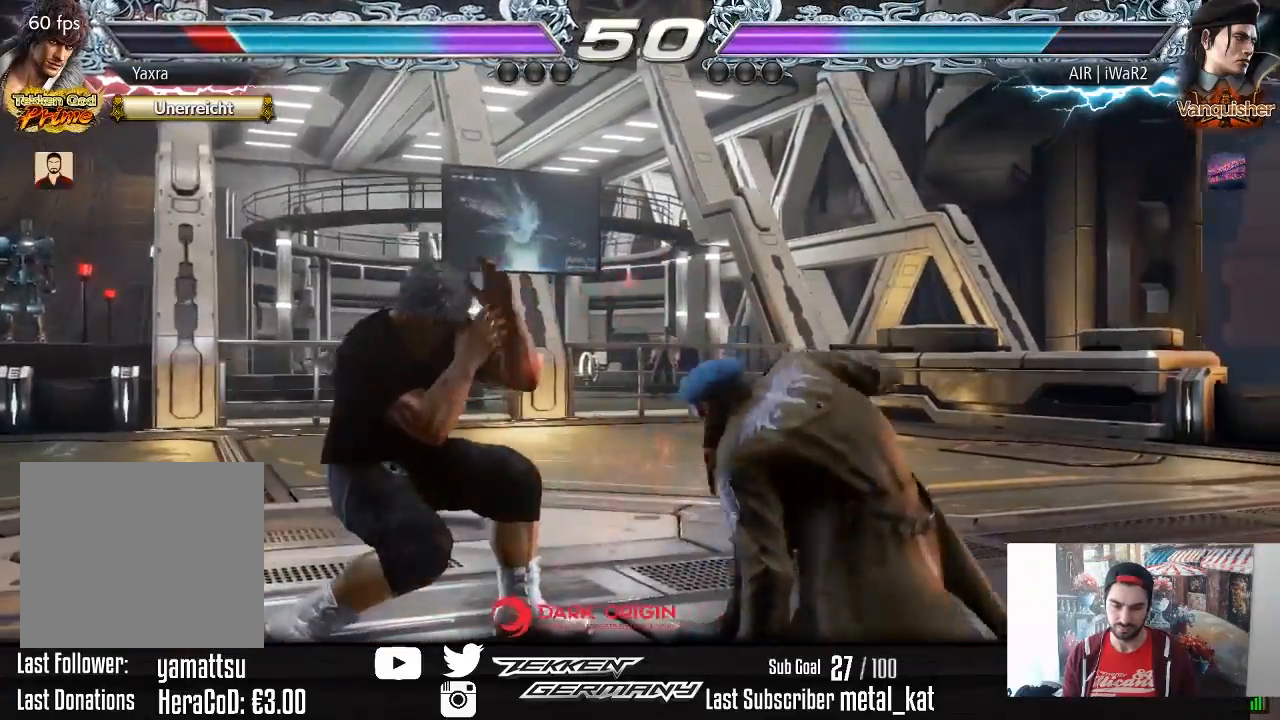
{"buttons": [], "right_stick": "center", "events": [[67, "CIRCLE", "down"], [150, "CIRCLE", "up"]]}
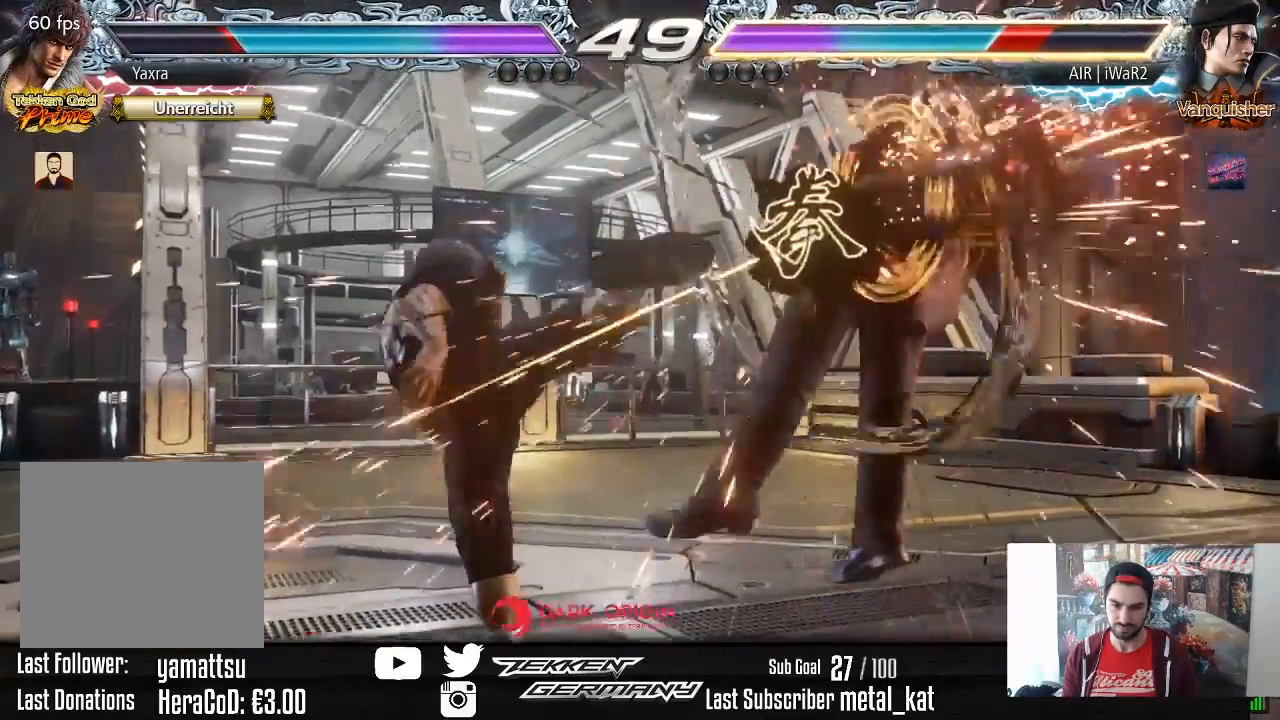
{"buttons": [], "right_stick": "center", "events": [[133, "CIRCLE", "down"], [233, "CIRCLE", "up"]]}
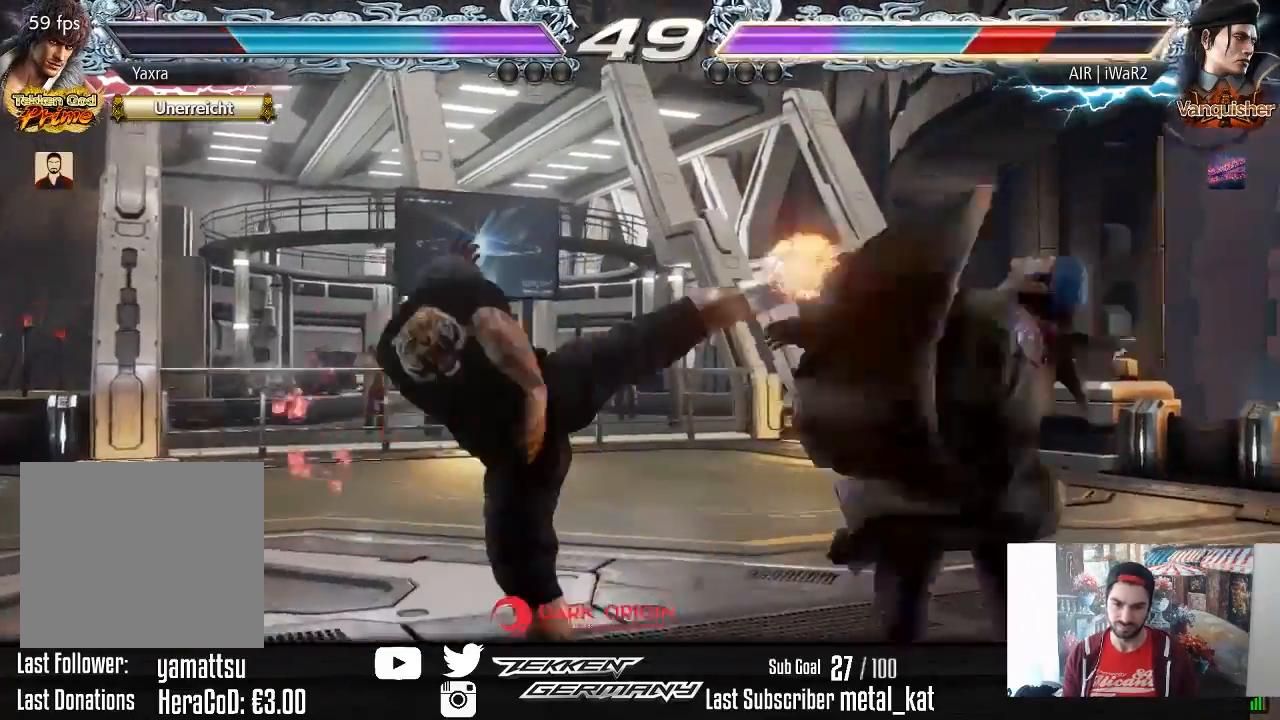
{"buttons": [], "right_stick": "center", "events": [[200, "DPAD_DOWN", "down"], [200, "DPAD_LEFT", "down"], [250, "TRIANGLE", "down"], [333, "TRIANGLE", "up"], [383, "DPAD_DOWN", "up"], [383, "DPAD_LEFT", "up"]]}
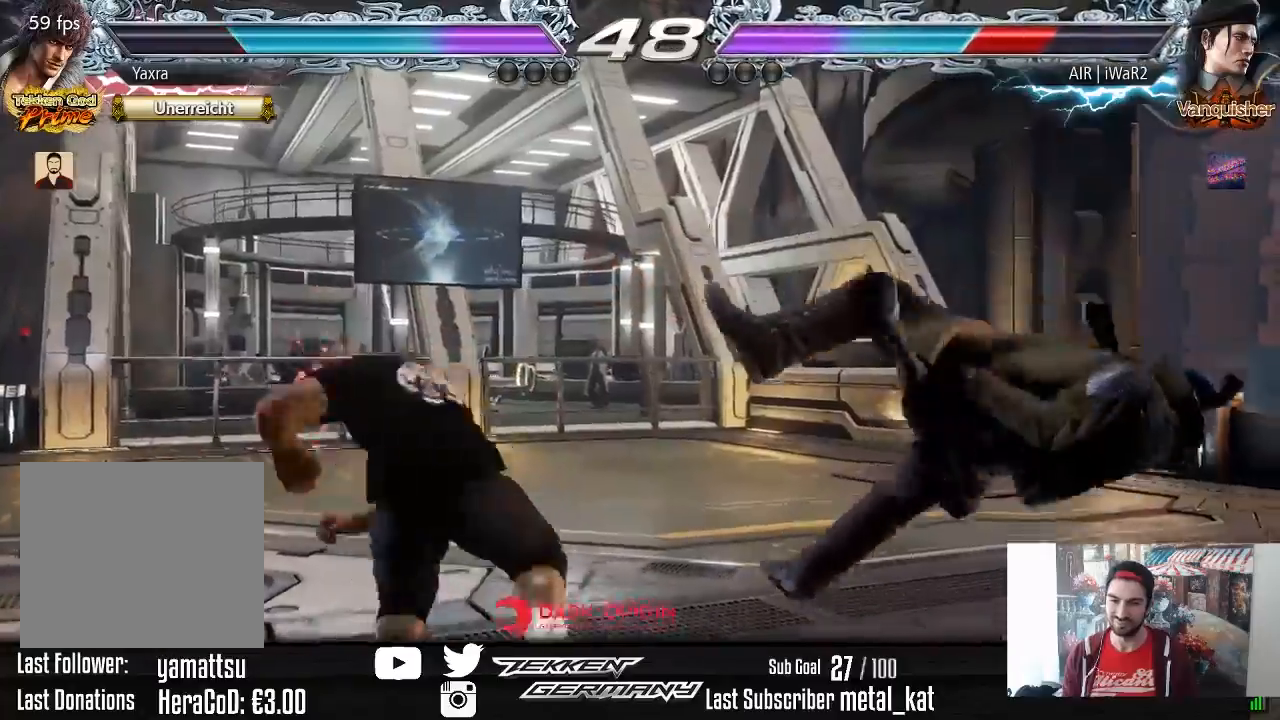
{"buttons": [], "right_stick": "center", "events": []}
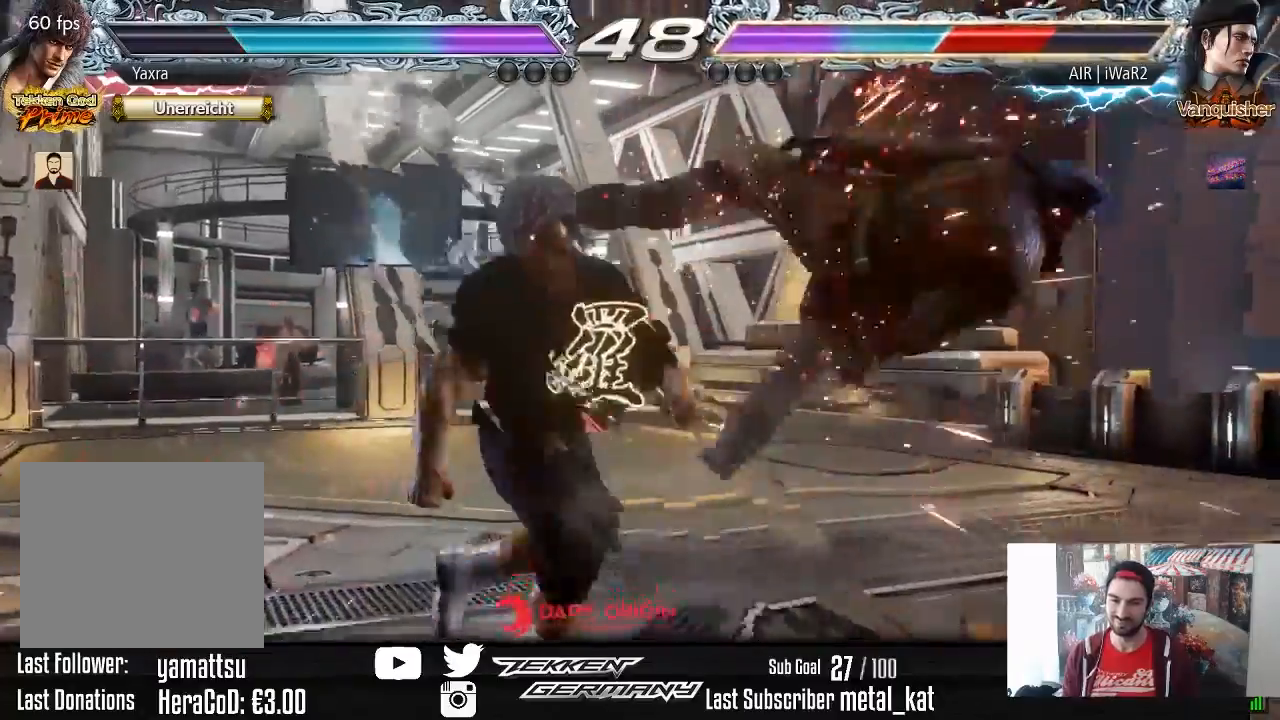
{"buttons": ["DPAD_RIGHT"], "right_stick": "center", "events": [[50, "DPAD_DOWN", "down"], [50, "DPAD_RIGHT", "down"], [150, "SQUARE", "down"], [217, "DPAD_DOWN", "up"], [267, "SQUARE", "up"]]}
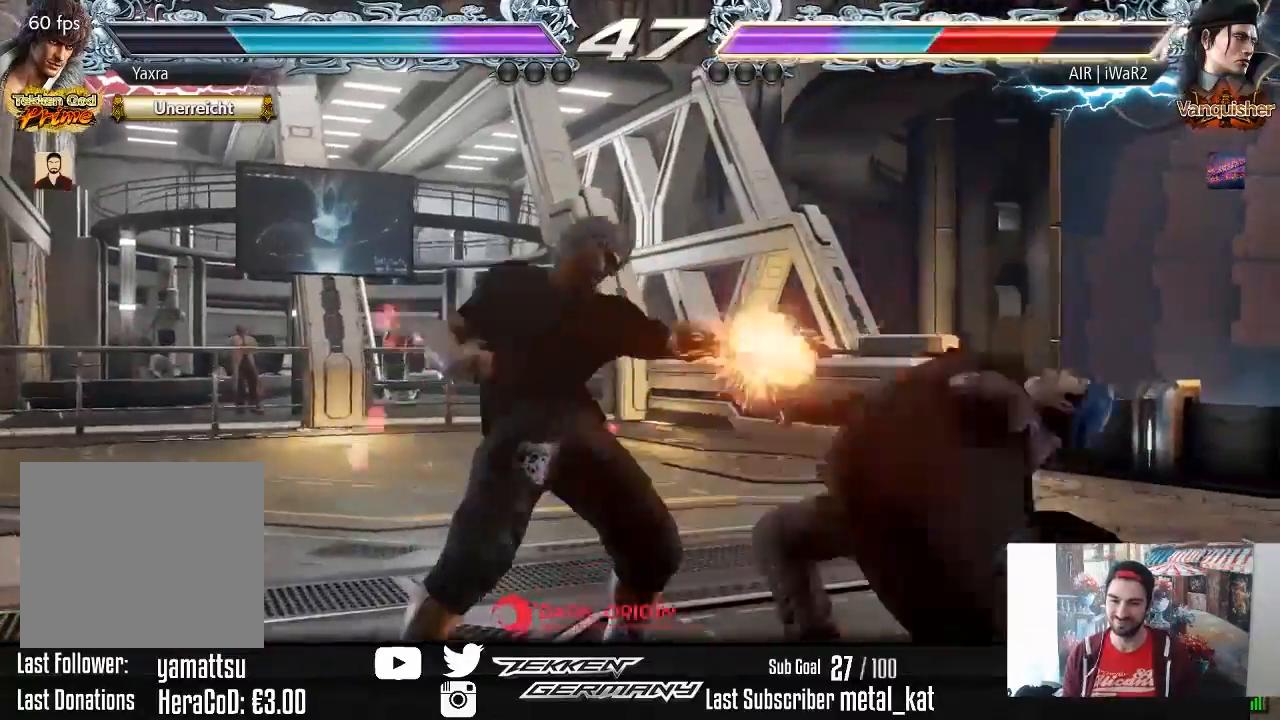
{"buttons": [], "right_stick": "center", "events": [[200, "CIRCLE", "down"], [300, "CIRCLE", "up"], [500, "DPAD_RIGHT", "up"]]}
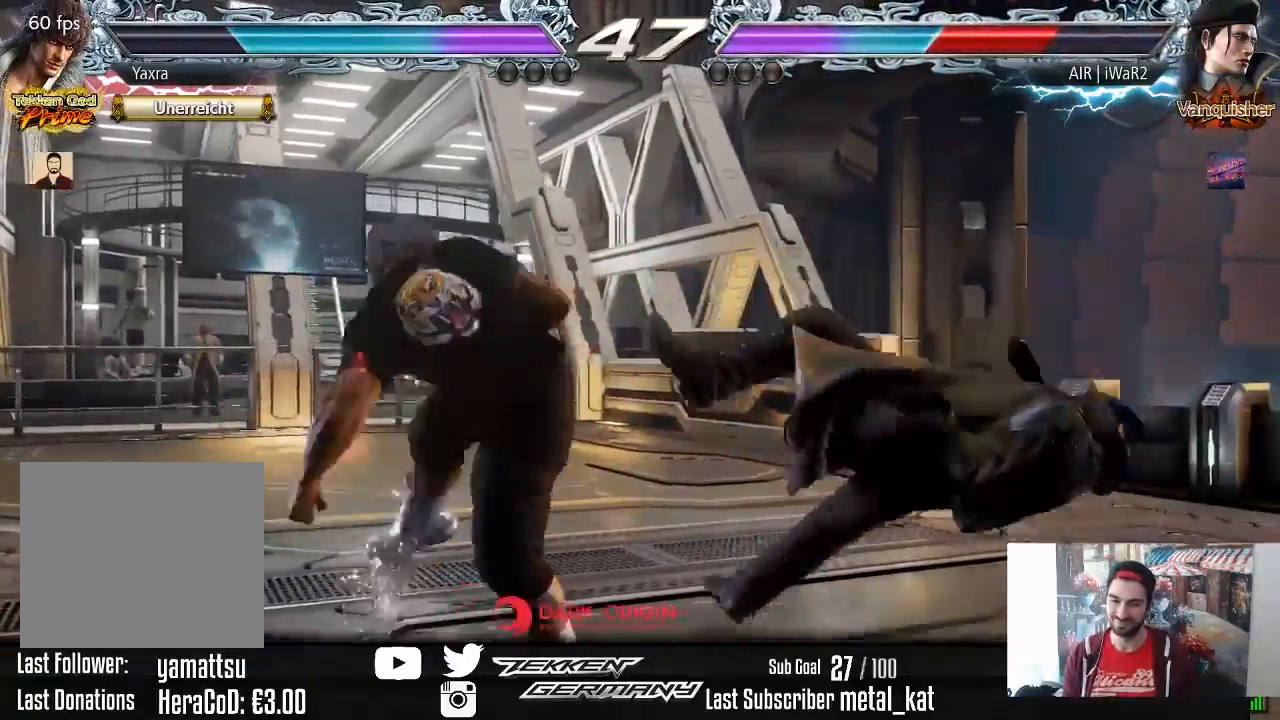
{"buttons": [], "right_stick": "center", "events": [[333, "DPAD_RIGHT", "down"], [450, "DPAD_RIGHT", "up"]]}
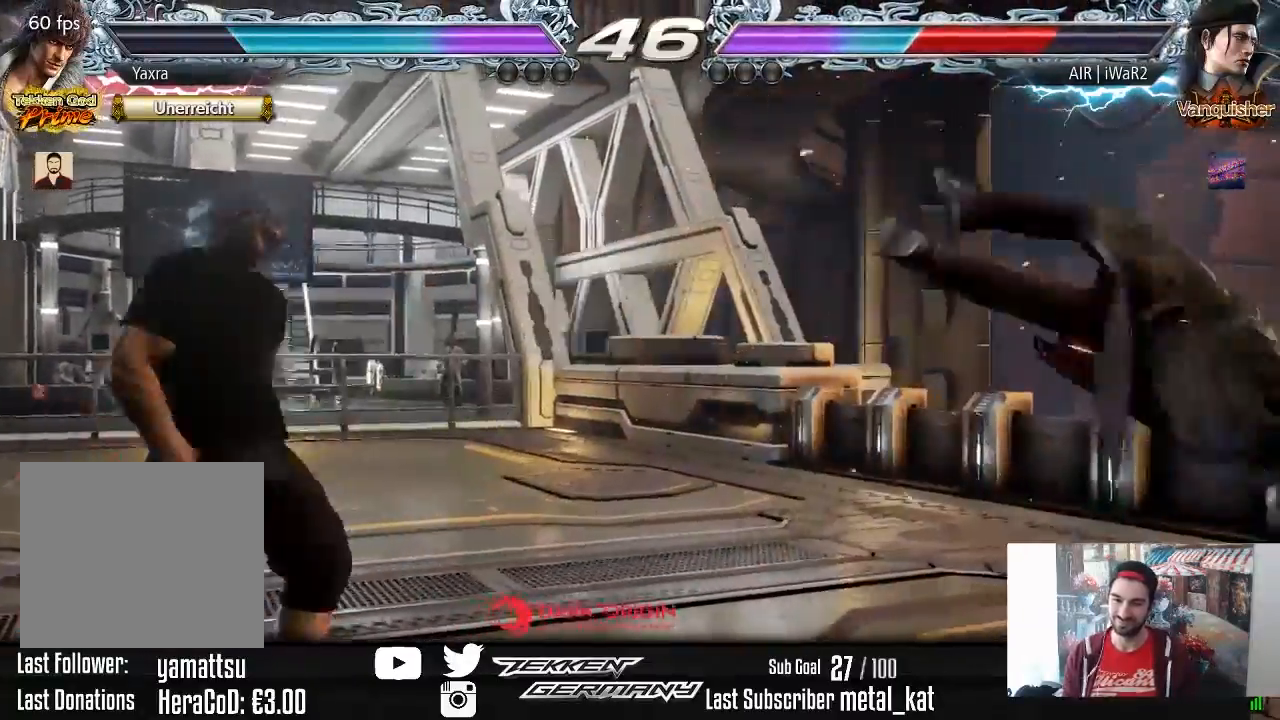
{"buttons": ["TRIANGLE", "DPAD_DOWN", "DPAD_RIGHT"], "right_stick": "center", "events": [[17, "DPAD_RIGHT", "down"], [100, "DPAD_RIGHT", "up"], [133, "DPAD_RIGHT", "down"], [300, "DPAD_DOWN", "down"], [317, "TRIANGLE", "down"], [400, "TRIANGLE", "up"], [467, "TRIANGLE", "down"]]}
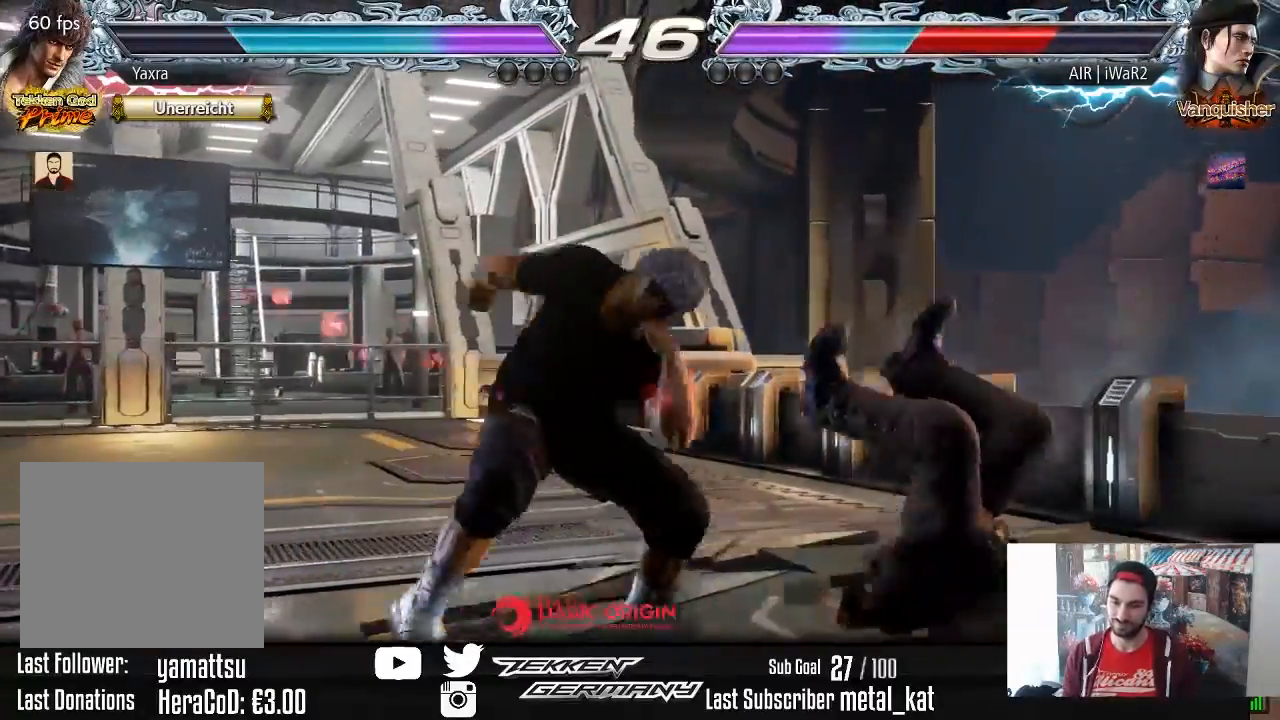
{"buttons": ["DPAD_RIGHT"], "right_stick": "center", "events": [[83, "TRIANGLE", "up"], [150, "TRIANGLE", "down"], [200, "DPAD_DOWN", "up"], [267, "TRIANGLE", "up"], [350, "TRIANGLE", "down"], [450, "TRIANGLE", "up"]]}
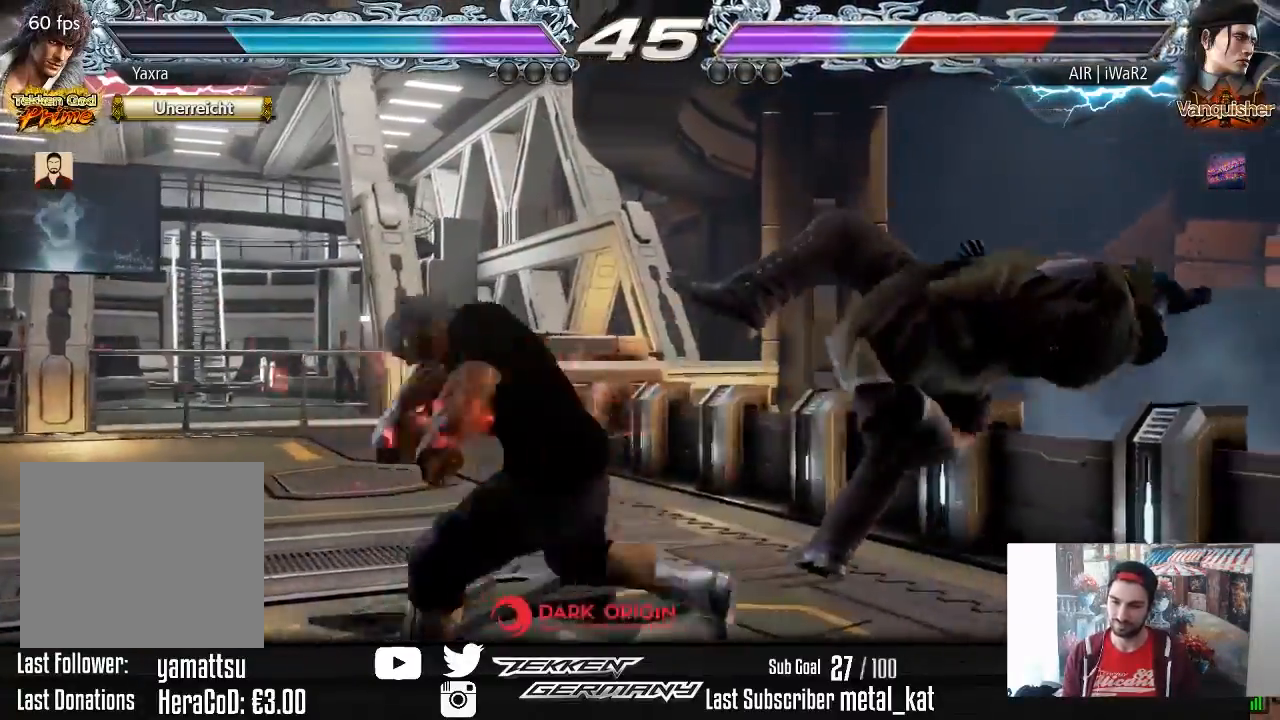
{"buttons": [], "right_stick": "center", "events": [[17, "DPAD_RIGHT", "up"], [33, "TRIANGLE", "down"], [150, "TRIANGLE", "up"]]}
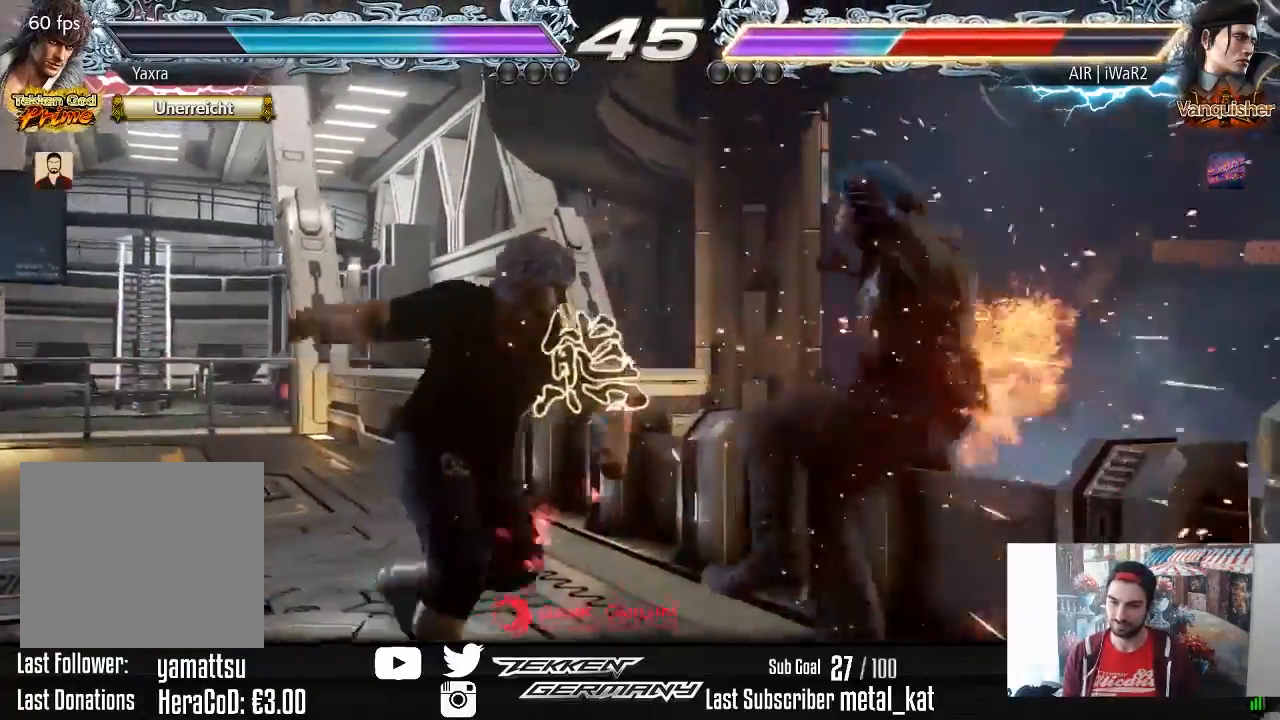
{"buttons": ["L2"], "right_stick": "center", "events": [[117, "SQUARE", "down"], [217, "TRIANGLE", "down"], [233, "SQUARE", "up"], [317, "TRIANGLE", "up"], [450, "L2", "down"]]}
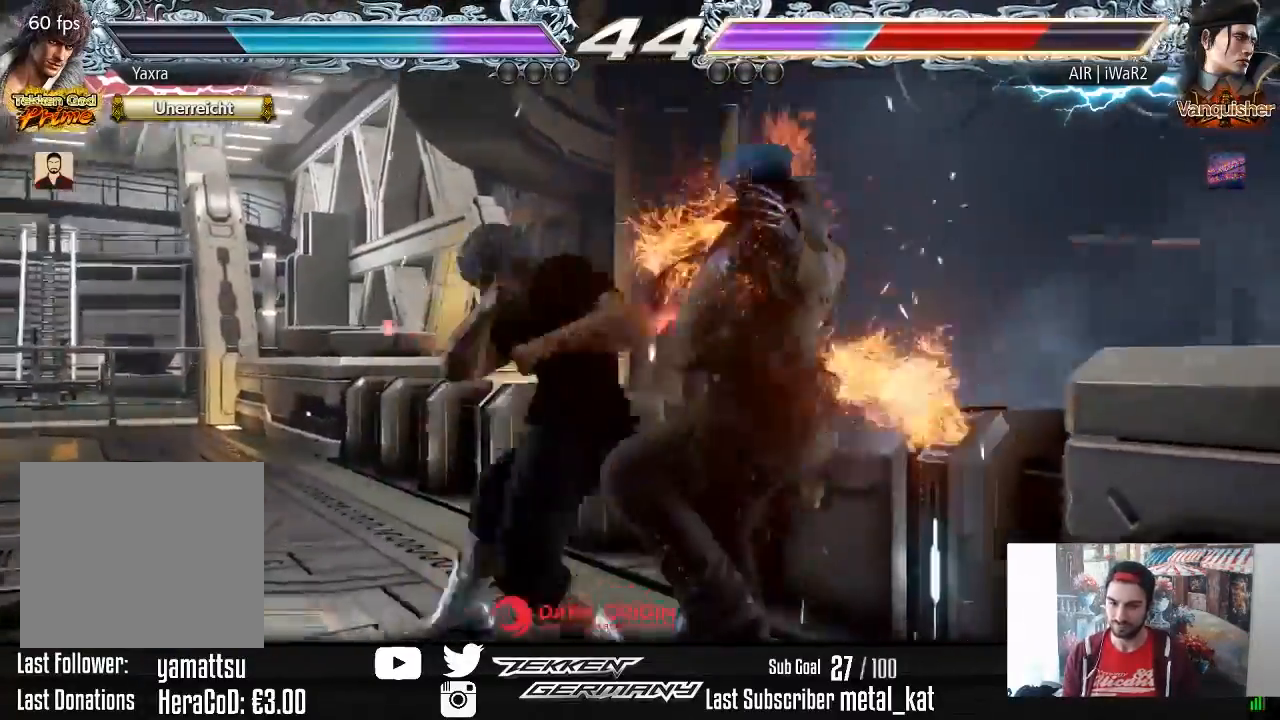
{"buttons": [], "right_stick": "center", "events": [[100, "L2", "up"]]}
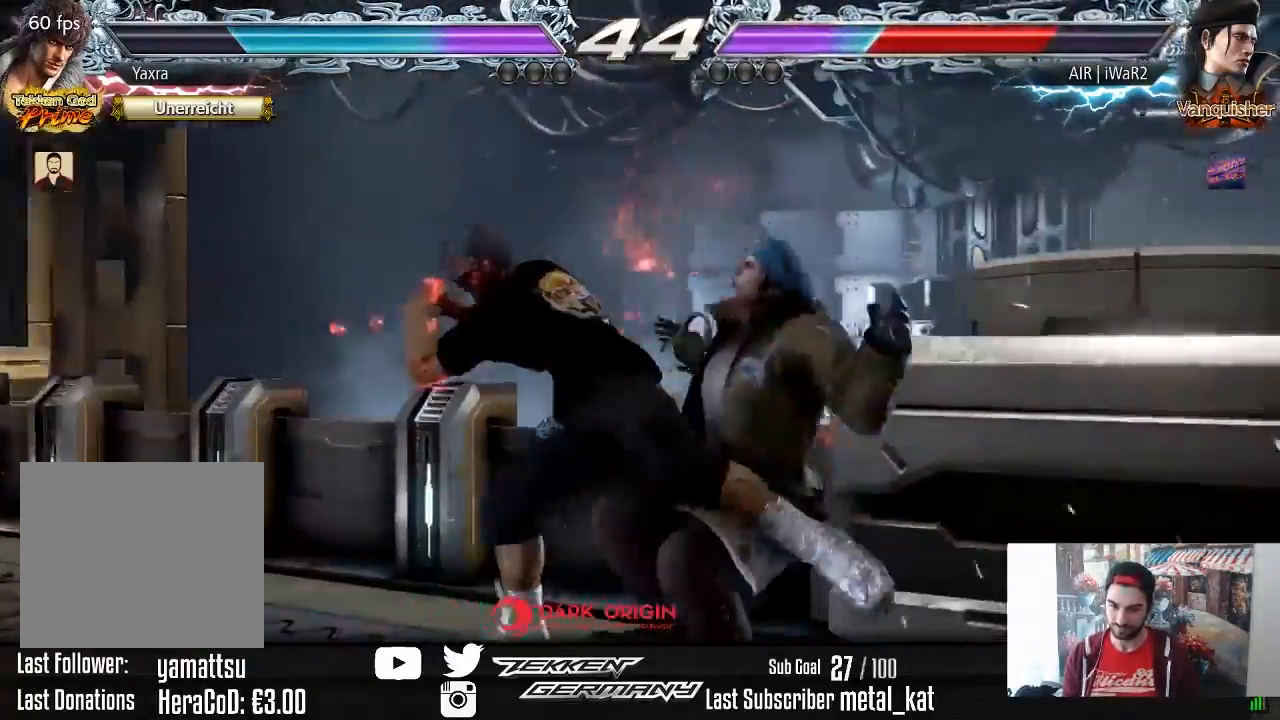
{"buttons": [], "right_stick": "center", "events": []}
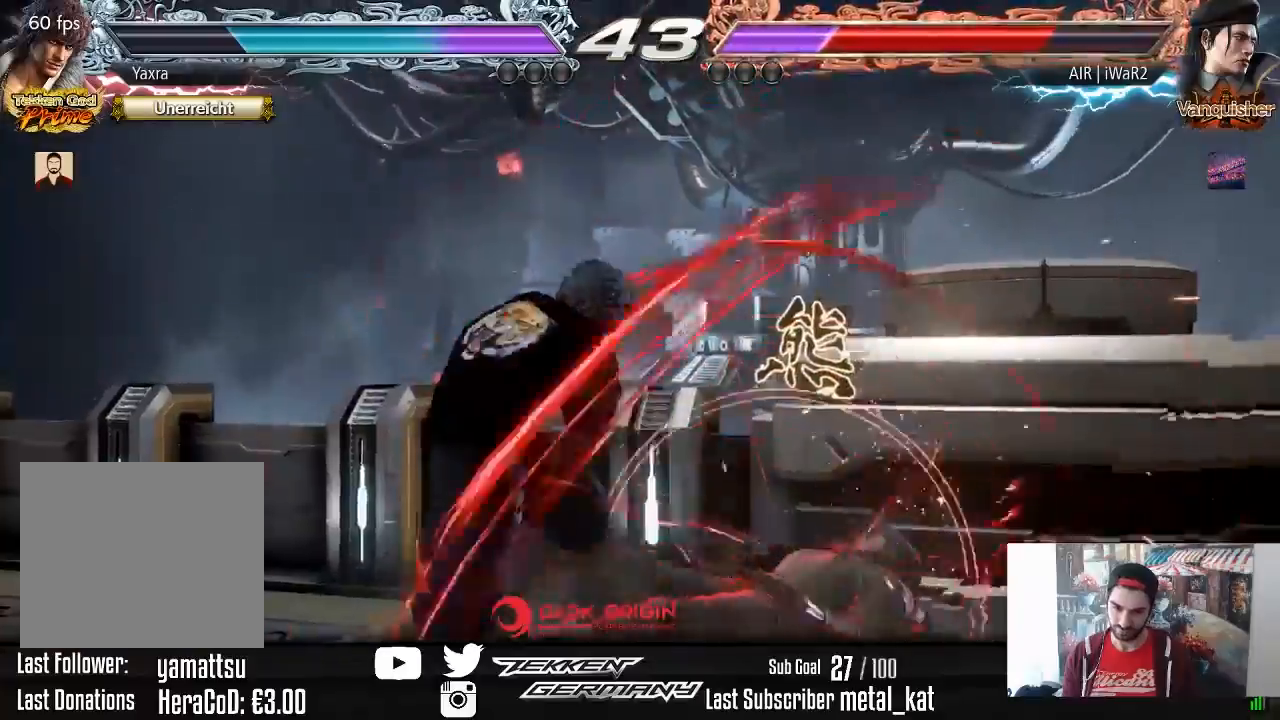
{"buttons": [], "right_stick": "center", "events": [[50, "DPAD_DOWN", "down"], [117, "DPAD_DOWN", "up"], [200, "DPAD_DOWN", "down"], [500, "DPAD_DOWN", "up"]]}
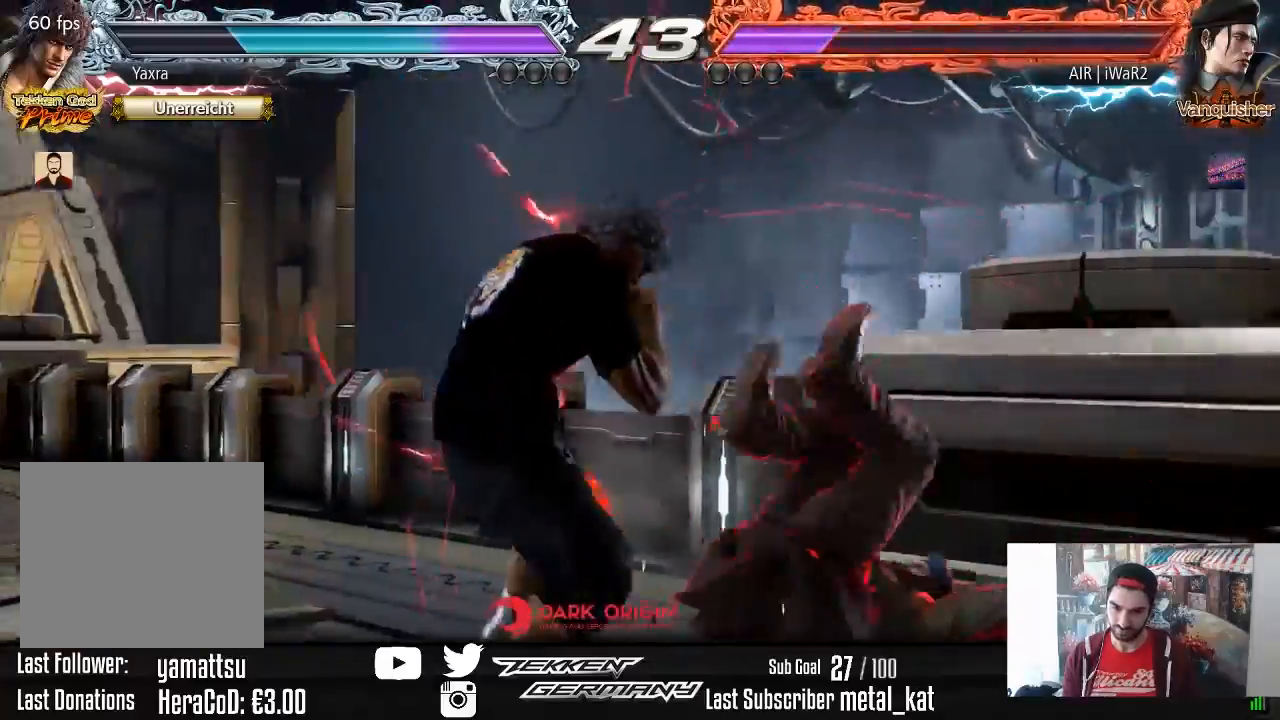
{"buttons": [], "right_stick": "center", "events": [[233, "DPAD_RIGHT", "down"], [333, "DPAD_RIGHT", "up"], [367, "DPAD_RIGHT", "down"], [483, "DPAD_RIGHT", "up"]]}
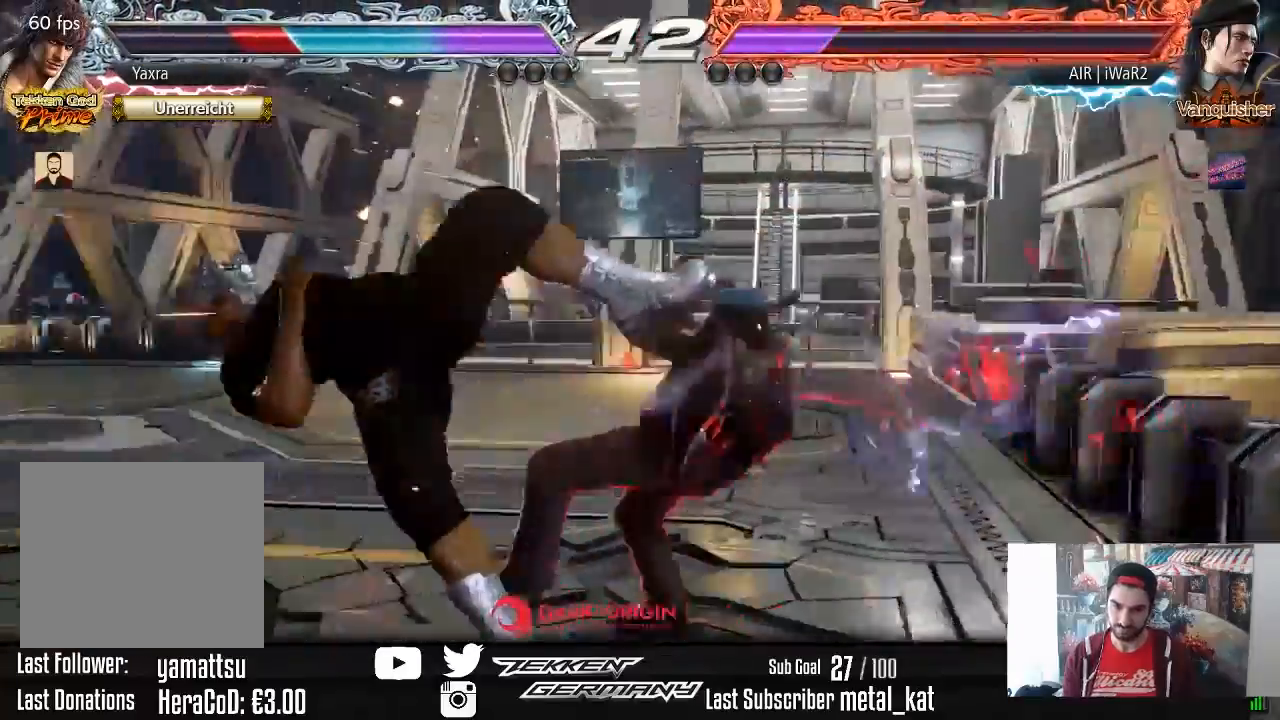
{"buttons": ["CROSS", "DPAD_DOWN", "DPAD_LEFT"], "right_stick": "center", "events": [[117, "CROSS", "down"], [233, "CROSS", "up"], [267, "CROSS", "down"], [400, "CROSS", "up"], [450, "CROSS", "down"], [483, "DPAD_DOWN", "down"], [483, "DPAD_LEFT", "down"]]}
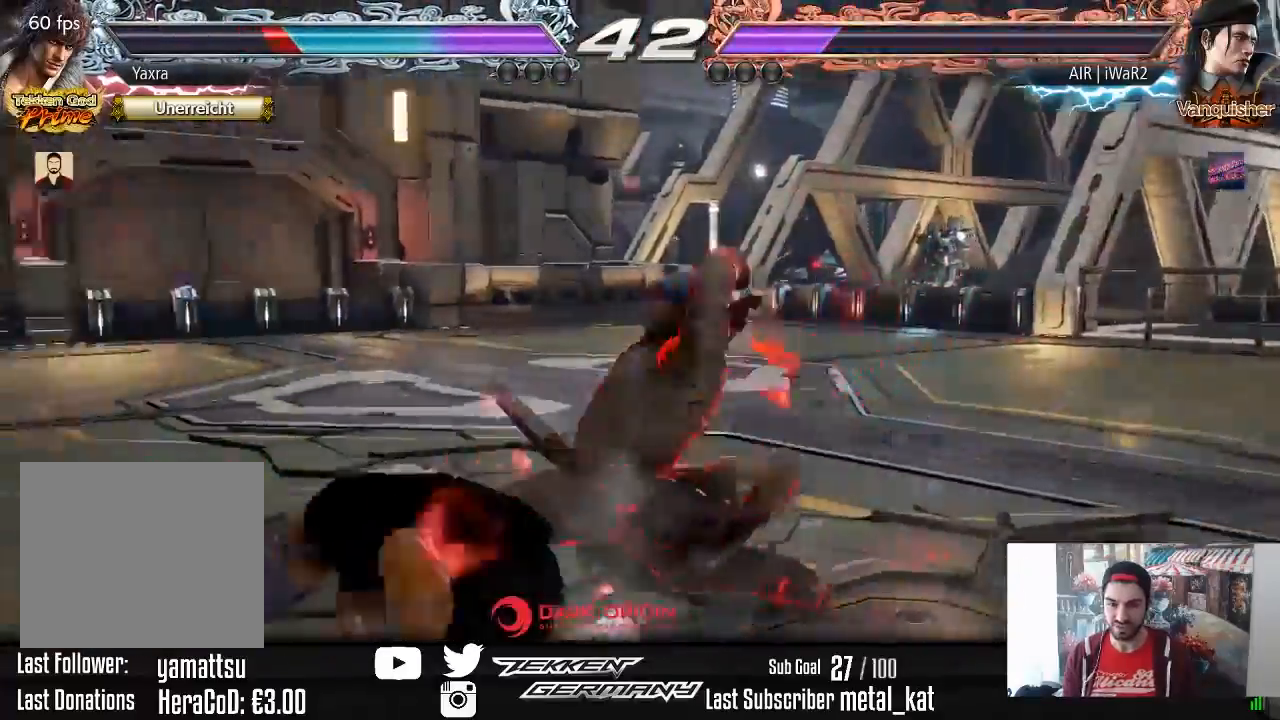
{"buttons": ["TRIANGLE"], "right_stick": "center", "events": [[67, "CROSS", "up"], [200, "DPAD_DOWN", "up"], [400, "DPAD_LEFT", "up"], [467, "TRIANGLE", "down"]]}
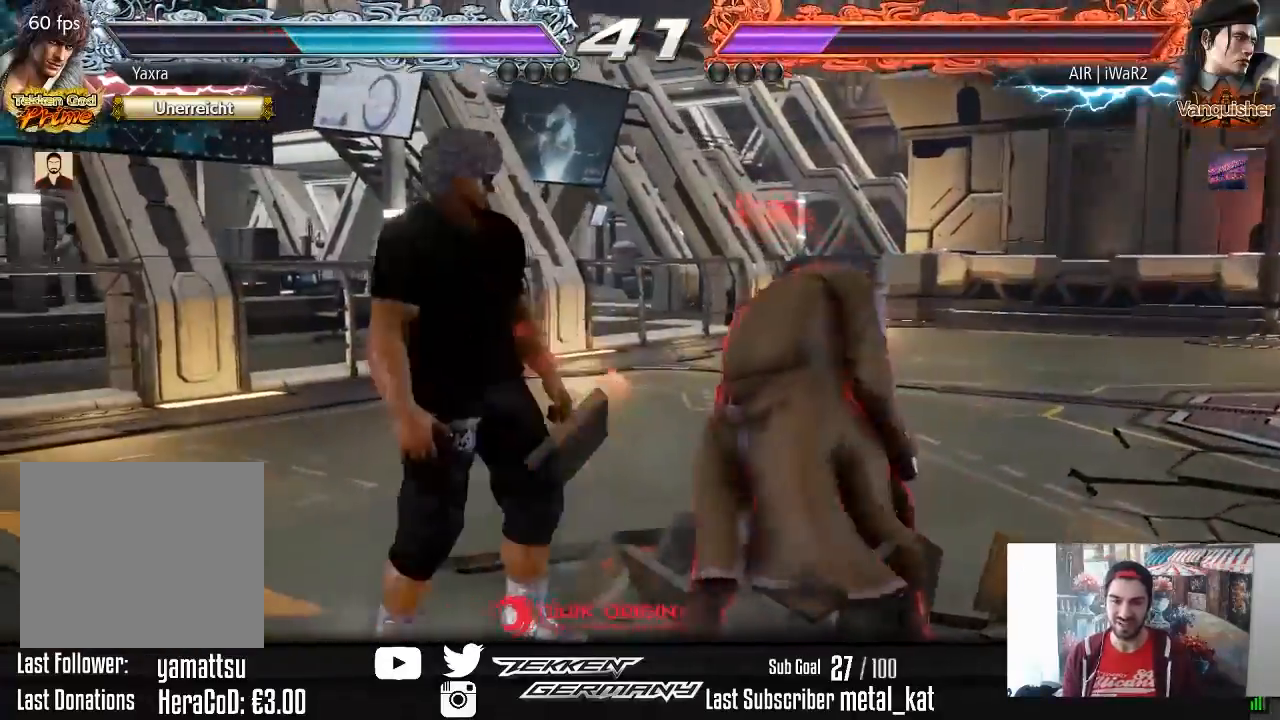
{"buttons": ["DPAD_RIGHT"], "right_stick": "center", "events": [[67, "TRIANGLE", "up"], [100, "SQUARE", "down"], [217, "DPAD_RIGHT", "down"], [217, "SQUARE", "up"]]}
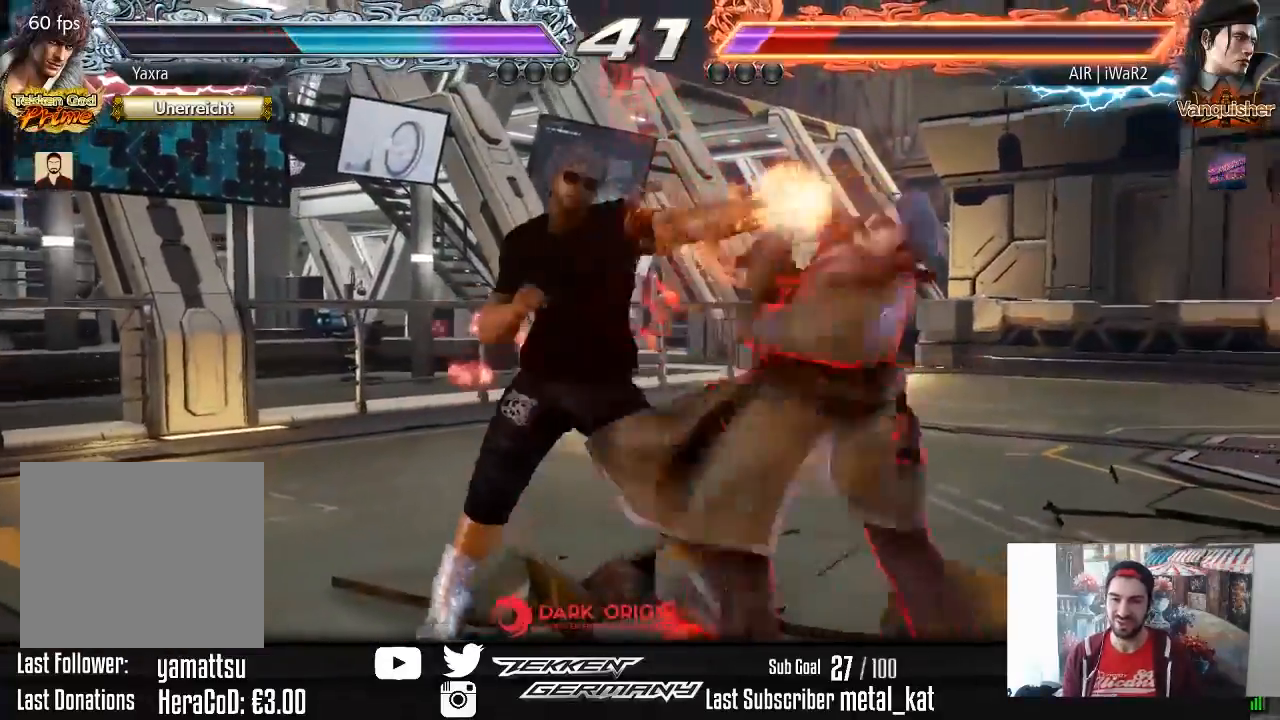
{"buttons": ["CROSS"], "right_stick": "center", "events": [[167, "DPAD_RIGHT", "up"], [250, "DPAD_DOWN", "down"], [283, "CIRCLE", "down"], [383, "CIRCLE", "up"], [400, "DPAD_DOWN", "up"], [417, "CROSS", "down"]]}
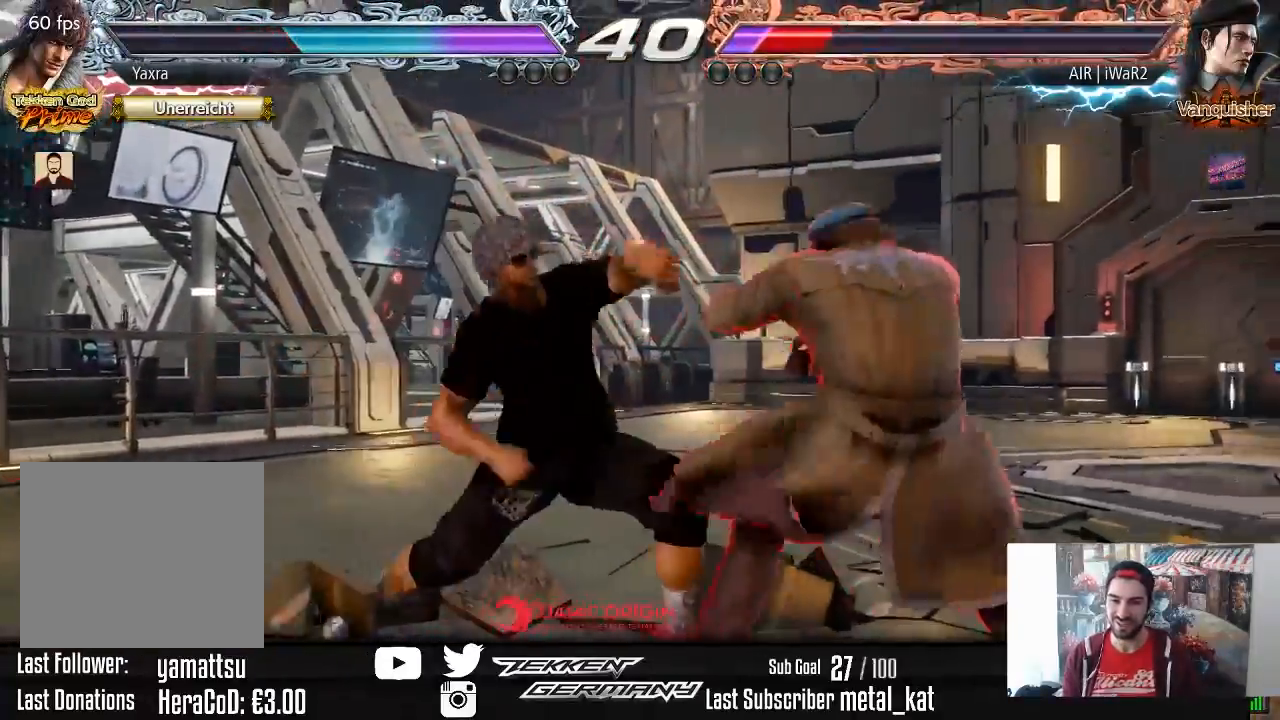
{"buttons": [], "right_stick": "center", "events": [[33, "CROSS", "up"]]}
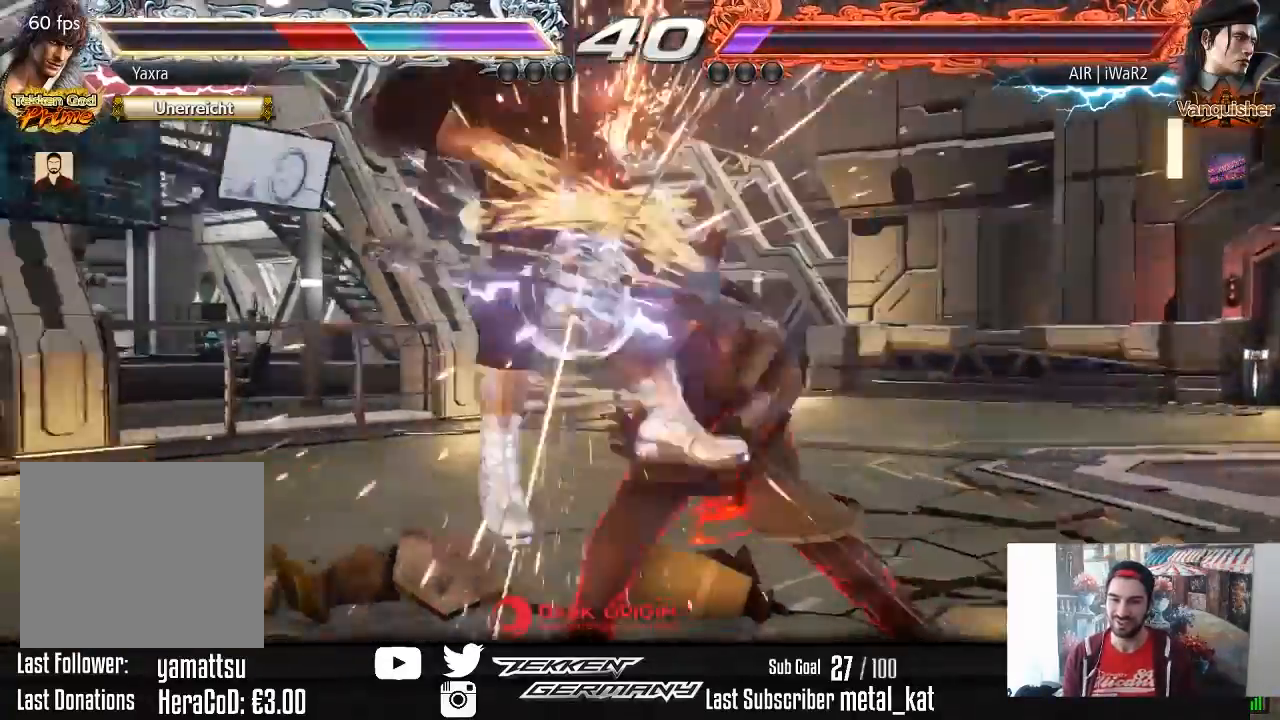
{"buttons": [], "right_stick": "center", "events": [[333, "SQUARE", "down"], [467, "SQUARE", "up"]]}
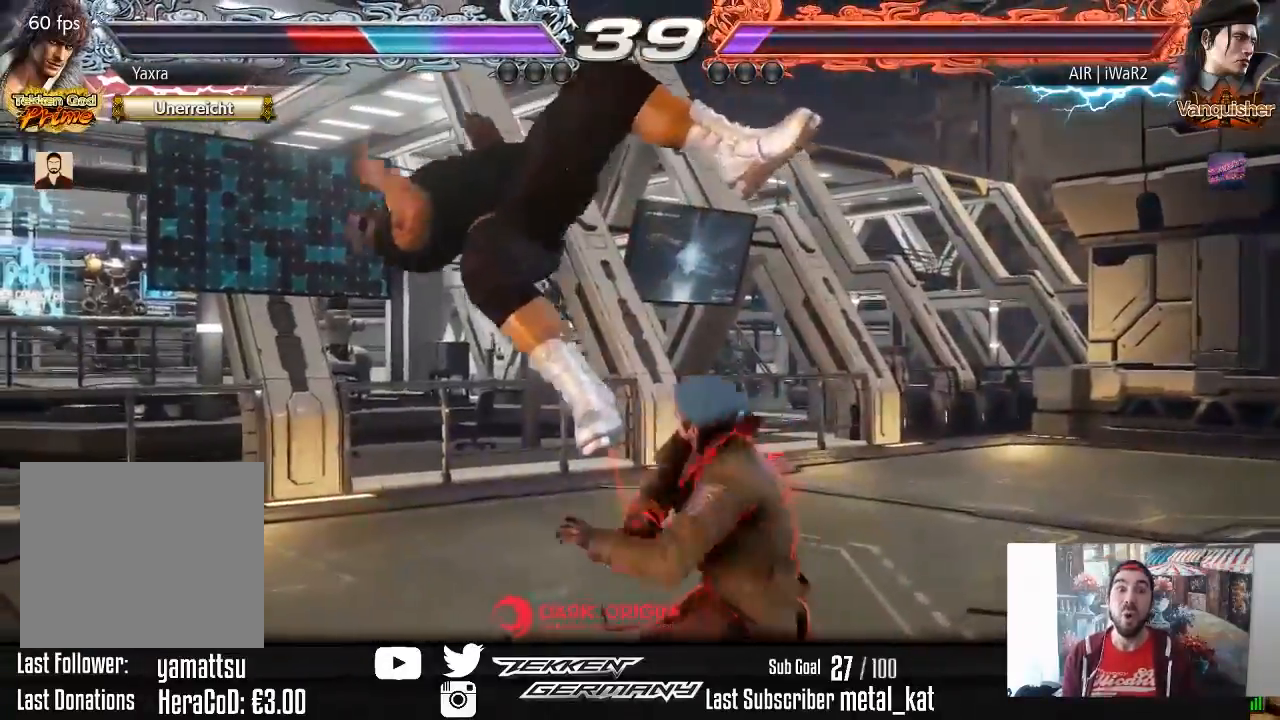
{"buttons": ["SQUARE"], "right_stick": "center", "events": [[50, "SQUARE", "down"], [183, "SQUARE", "up"], [267, "SQUARE", "down"], [400, "SQUARE", "up"], [483, "SQUARE", "down"]]}